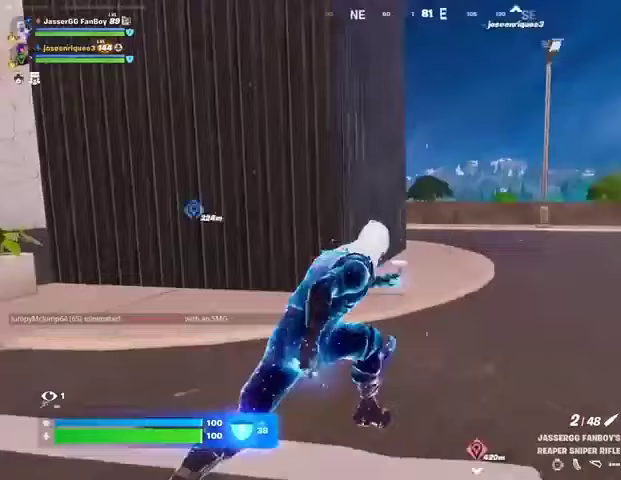
Gameplay with a controller (PlayStation layout); each line is a JSON object with the inputs held at the frame after it. "button_events" lists button changes between this image and that frame as [ms after this image, input, new state], when the widget could be followed in between (sticks are given only as held states).
{"buttons": [], "left_stick": "right", "right_stick": "center", "button_events": [[367, "R1", "down"], [400, "R1", "up"]]}
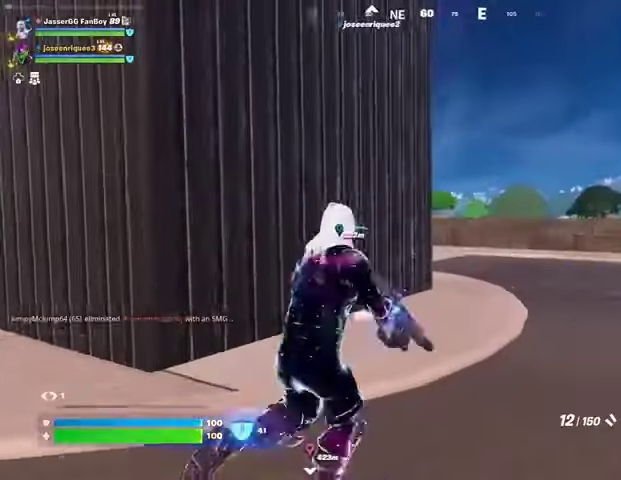
{"buttons": [], "left_stick": "right", "right_stick": "center", "button_events": []}
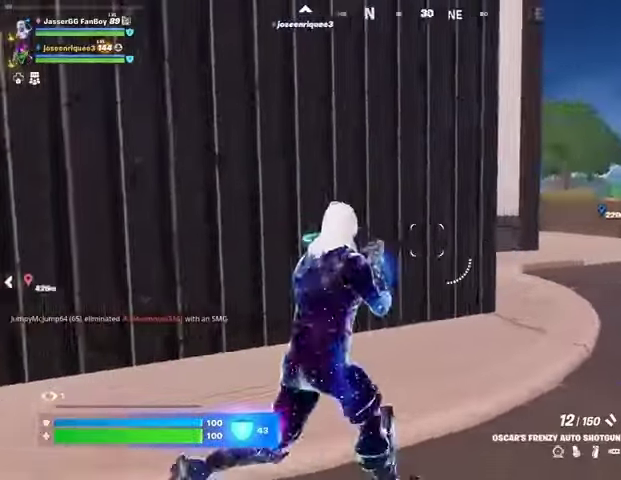
{"buttons": [], "left_stick": "right", "right_stick": "center", "button_events": []}
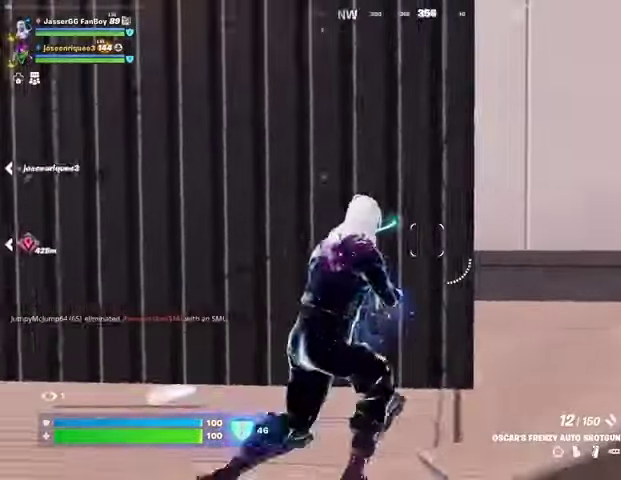
{"buttons": [], "left_stick": "right", "right_stick": "right", "button_events": []}